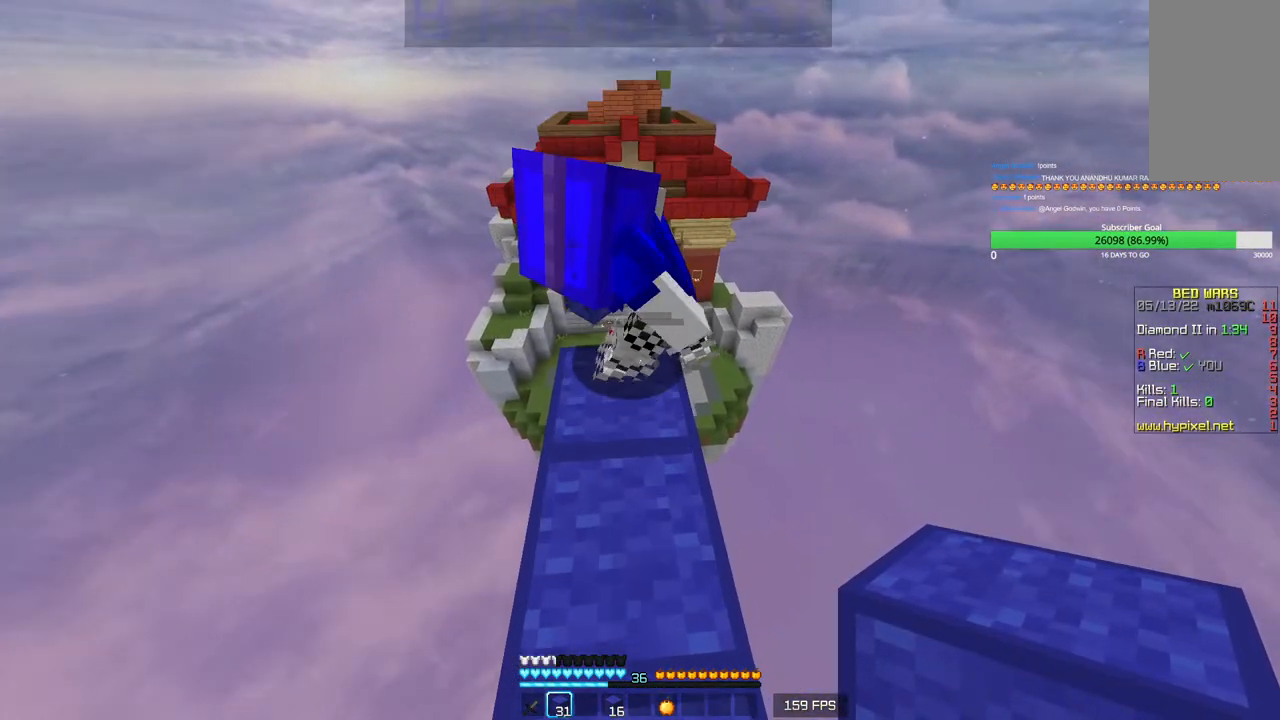
Gameplay with keyboard and mouse; each line is a JSON object with the keys and mouse buttons held at the frame after it. "events" lists presses ("down") and releases ("up") of "a", "d", "s", "w", "mouse_left" and "mouse_right" between this image and that frame as [ms after this image, input, new state], when the widget could be followed in between. "mouse_left", "mouse_right" = the "left", "right" buttons of the "mouse" list. No other keys are recorded. Fast repeated clicks can show as one long hold. Mouse movement is not recorded.
{"keys": ["w"], "mouse": [], "events": [[100, "w", "up"], [483, "w", "down"]]}
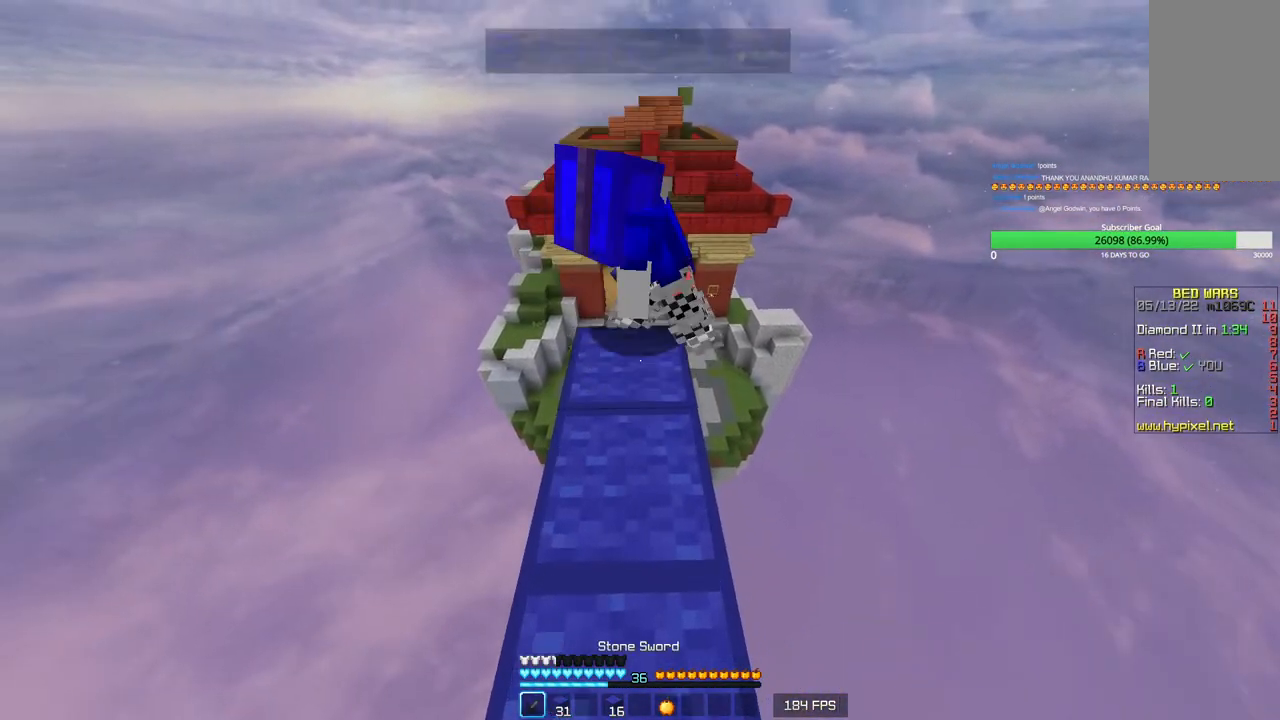
{"keys": ["w"], "mouse": [], "events": []}
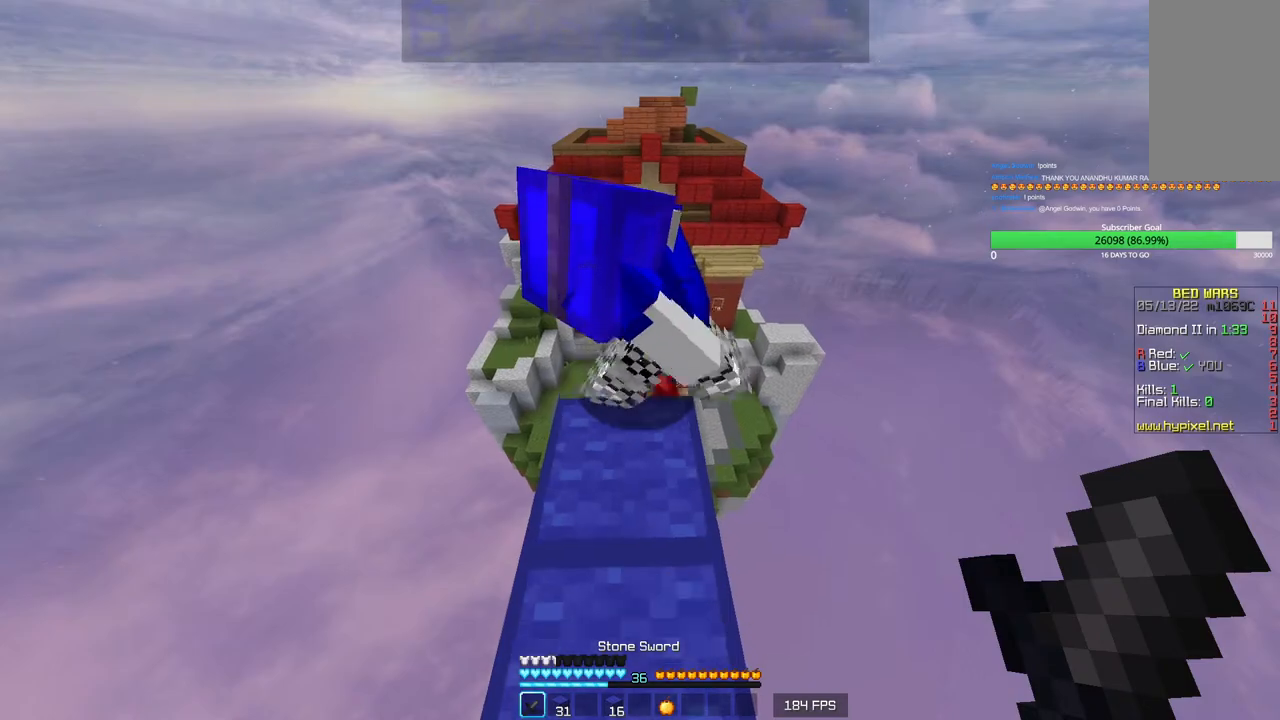
{"keys": [], "mouse": [], "events": [[350, "w", "up"]]}
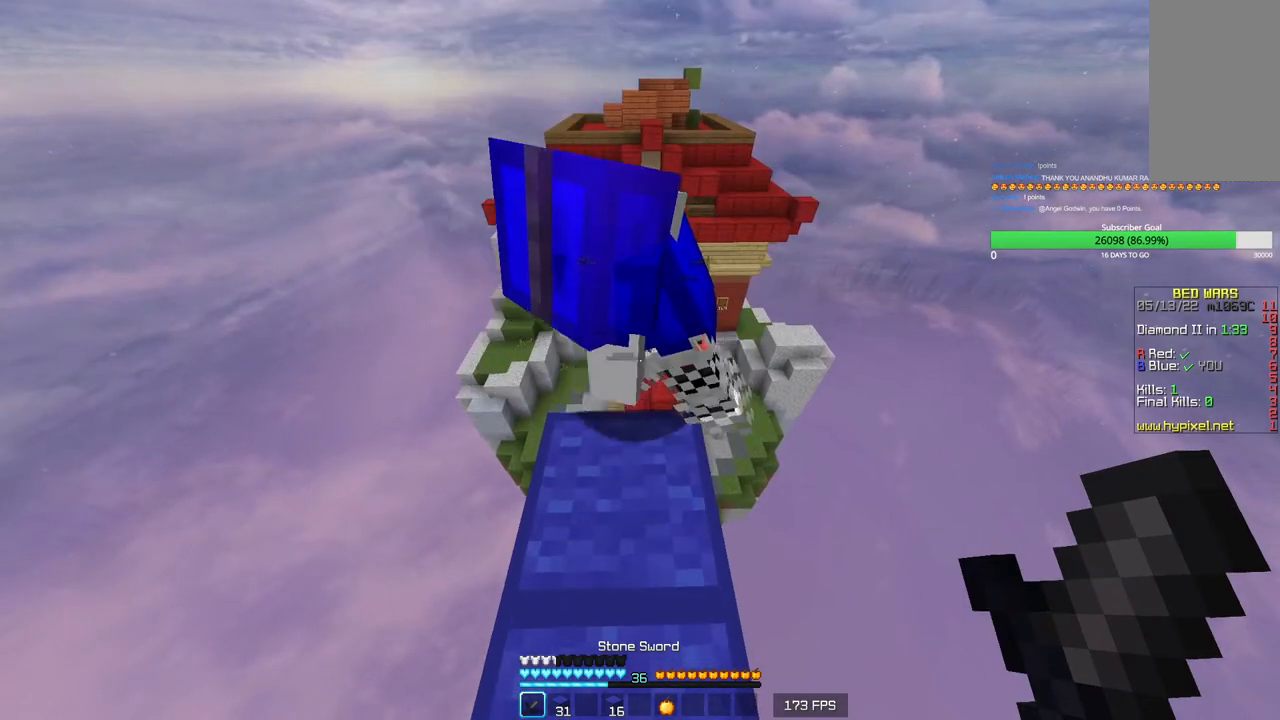
{"keys": ["a", "w"], "mouse": [], "events": [[33, "a", "down"], [33, "w", "down"]]}
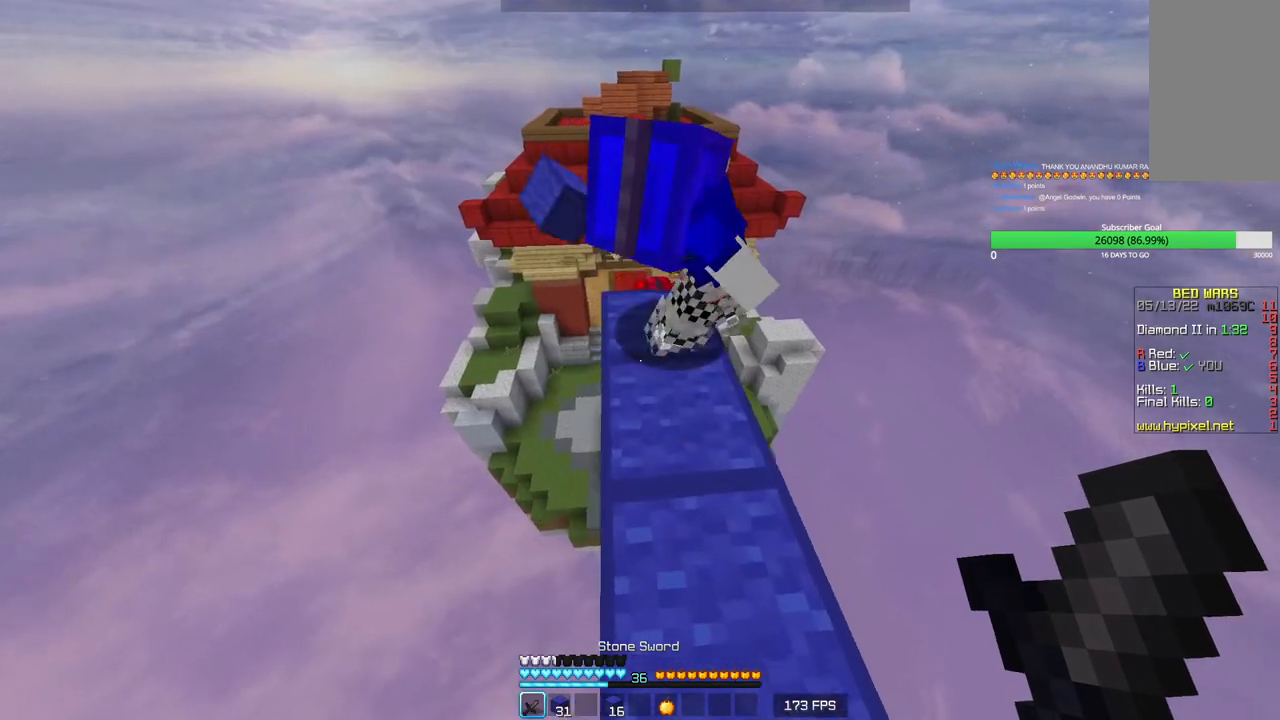
{"keys": ["w"], "mouse": [], "events": [[250, "a", "up"]]}
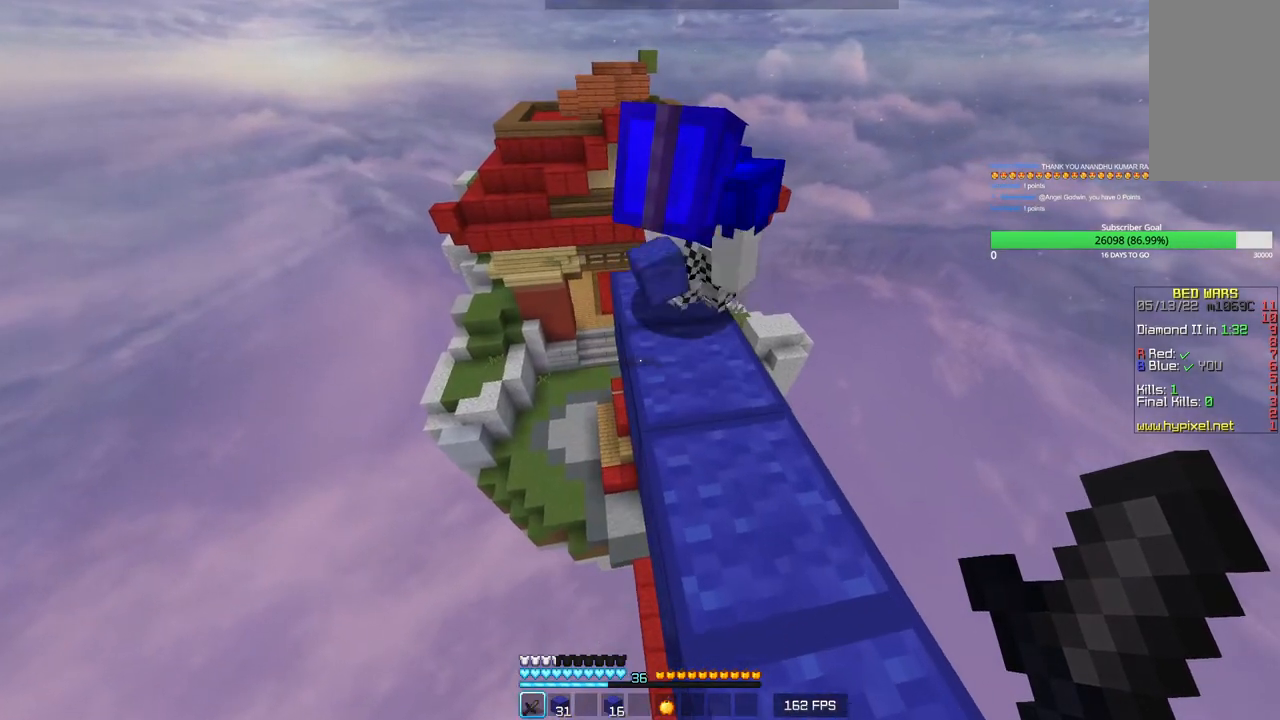
{"keys": ["w"], "mouse": [], "events": []}
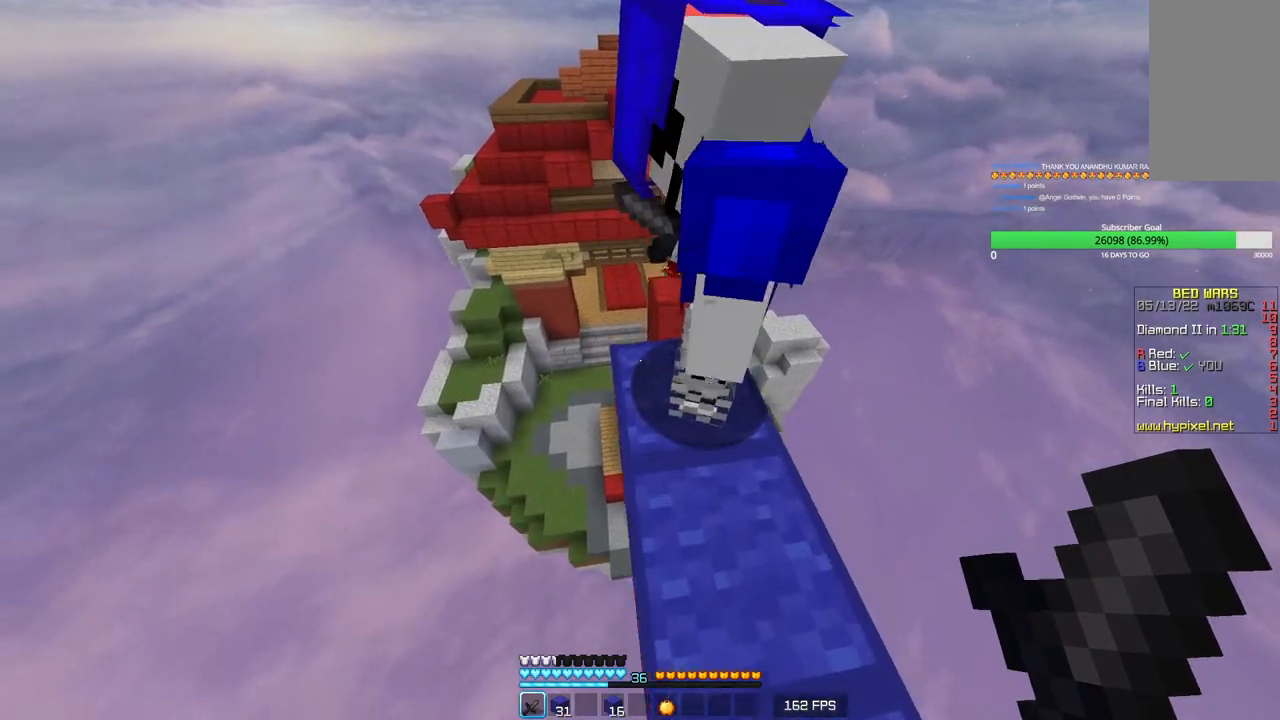
{"keys": ["w"], "mouse": [], "events": [[233, "a", "down"], [383, "a", "up"]]}
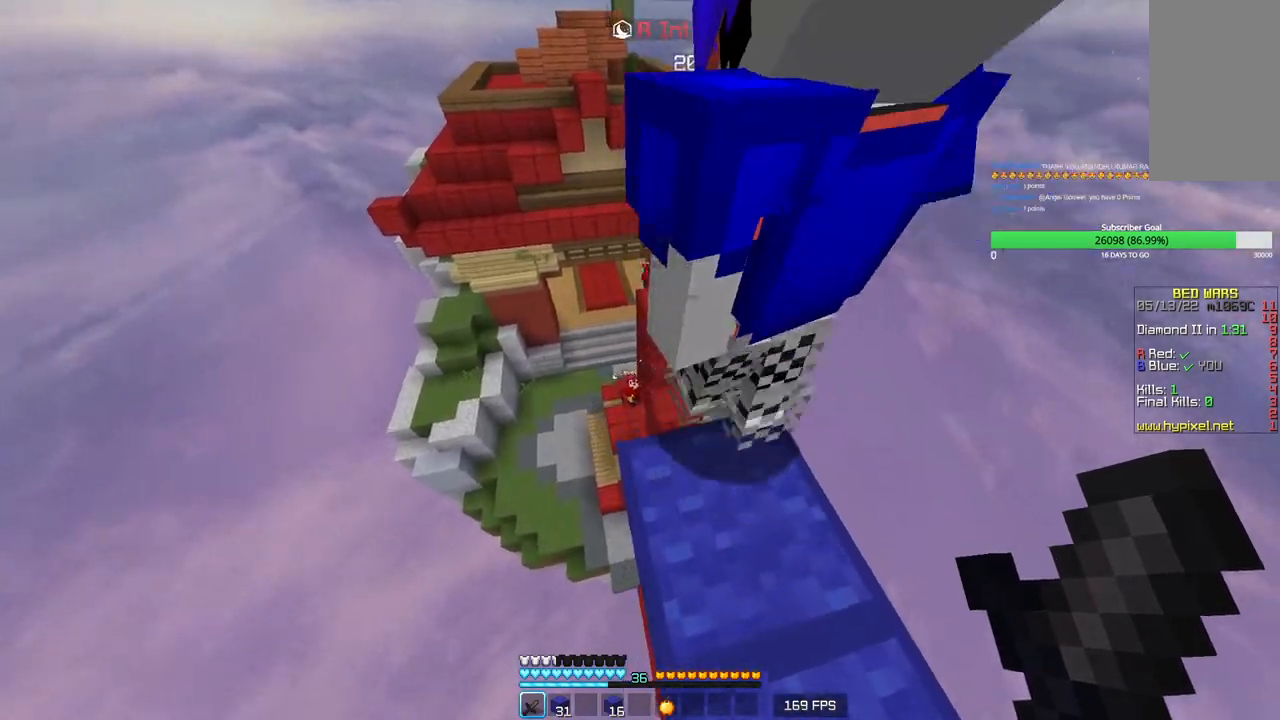
{"keys": ["d"], "mouse": [], "events": [[150, "w", "up"], [416, "d", "down"]]}
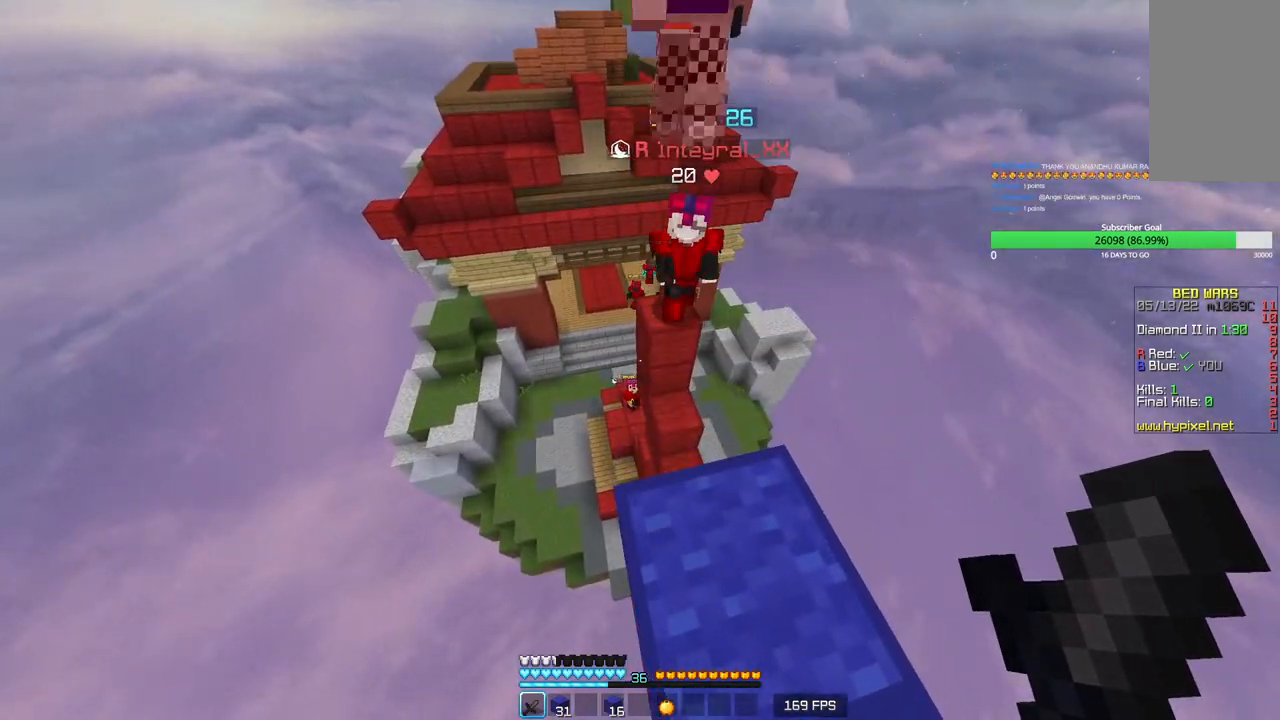
{"keys": ["s"], "mouse": [], "events": [[83, "s", "down"], [383, "d", "up"]]}
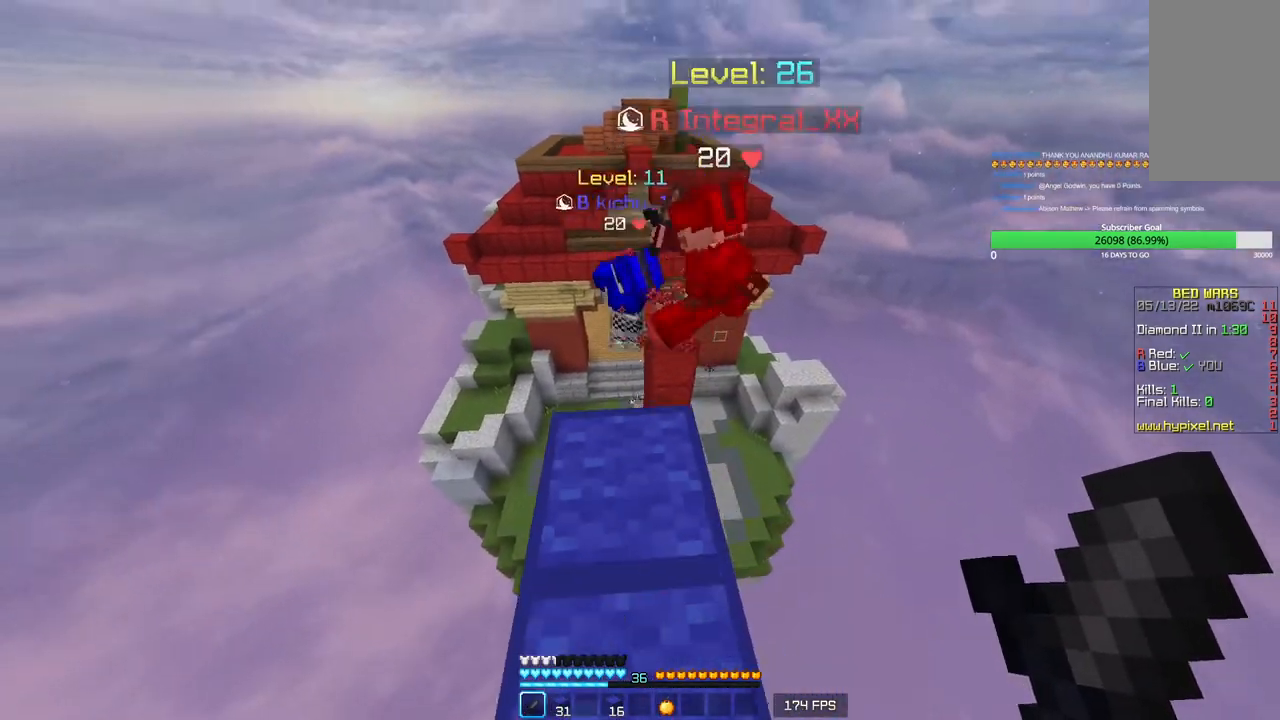
{"keys": ["s"], "mouse": [], "events": []}
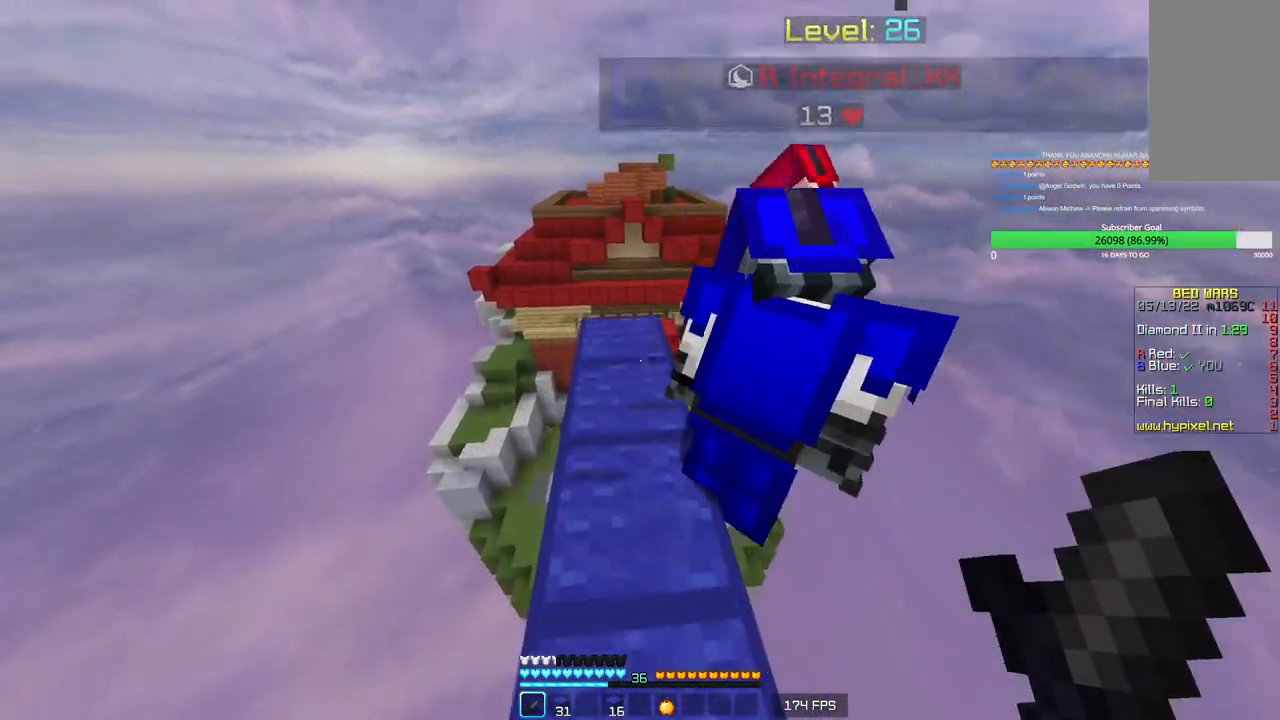
{"keys": ["w"], "mouse": [], "events": [[33, "s", "up"], [150, "w", "down"]]}
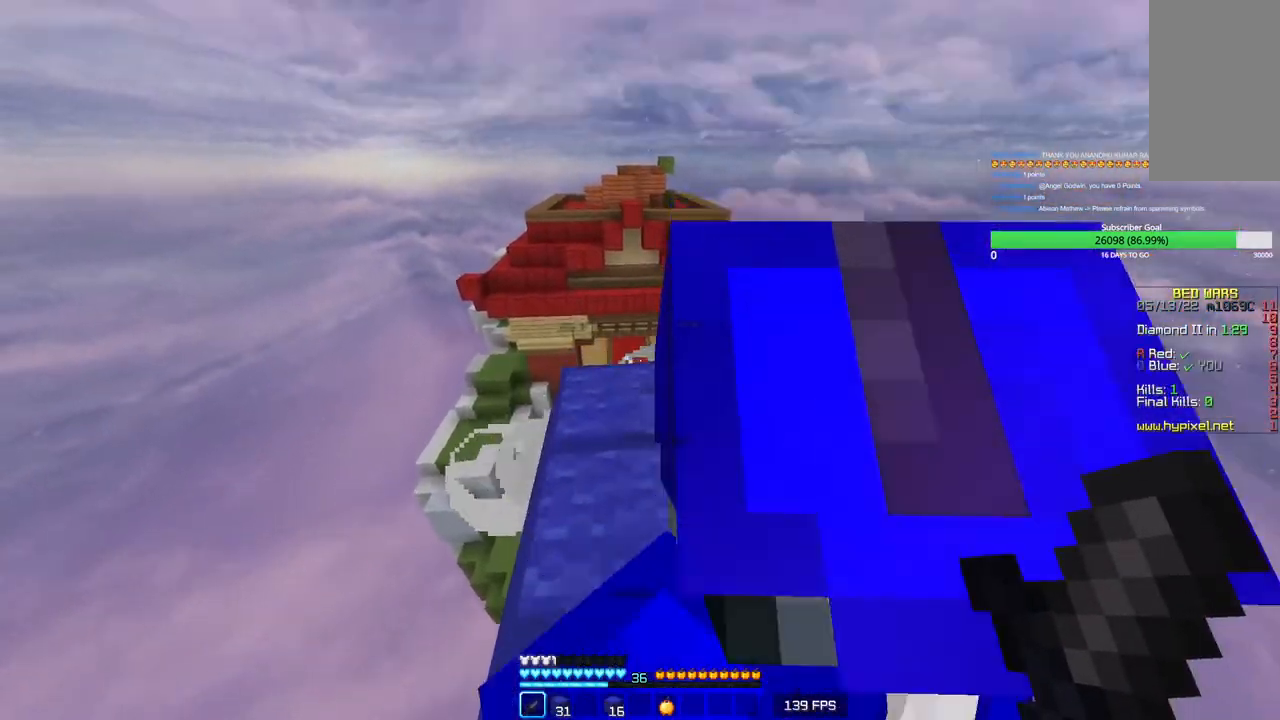
{"keys": ["w"], "mouse": [], "events": []}
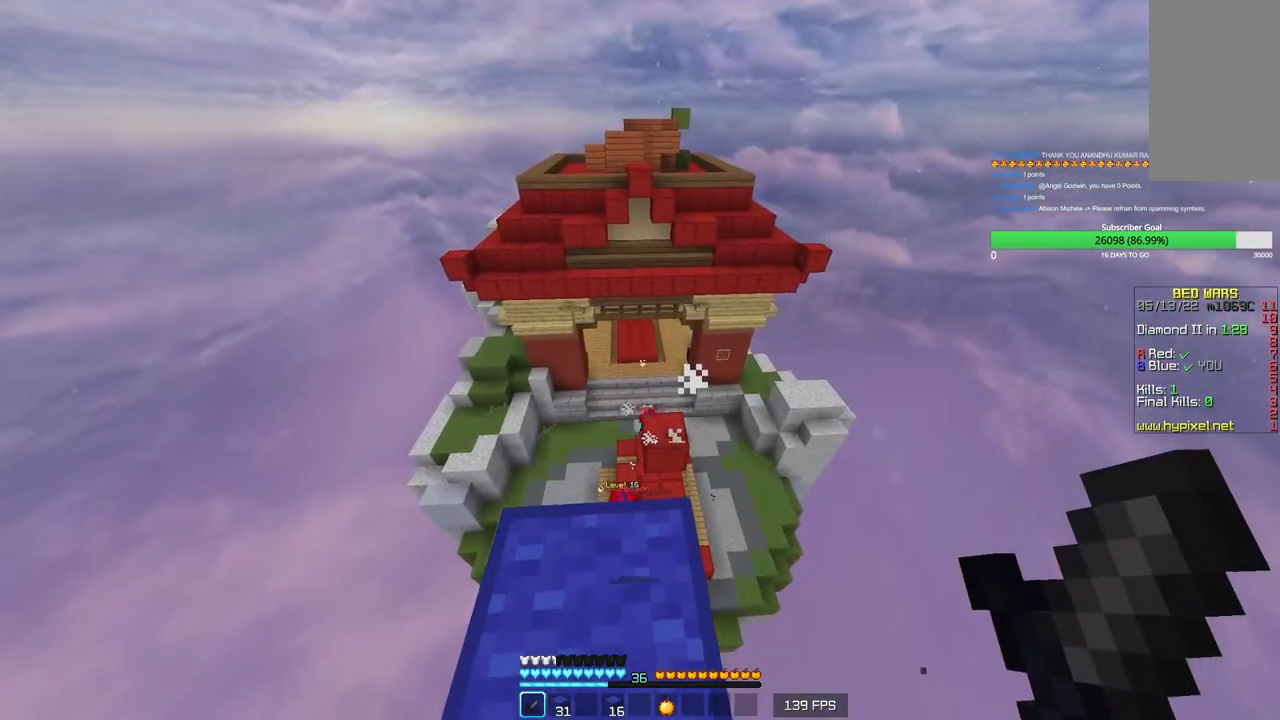
{"keys": [], "mouse": [], "events": [[450, "w", "up"]]}
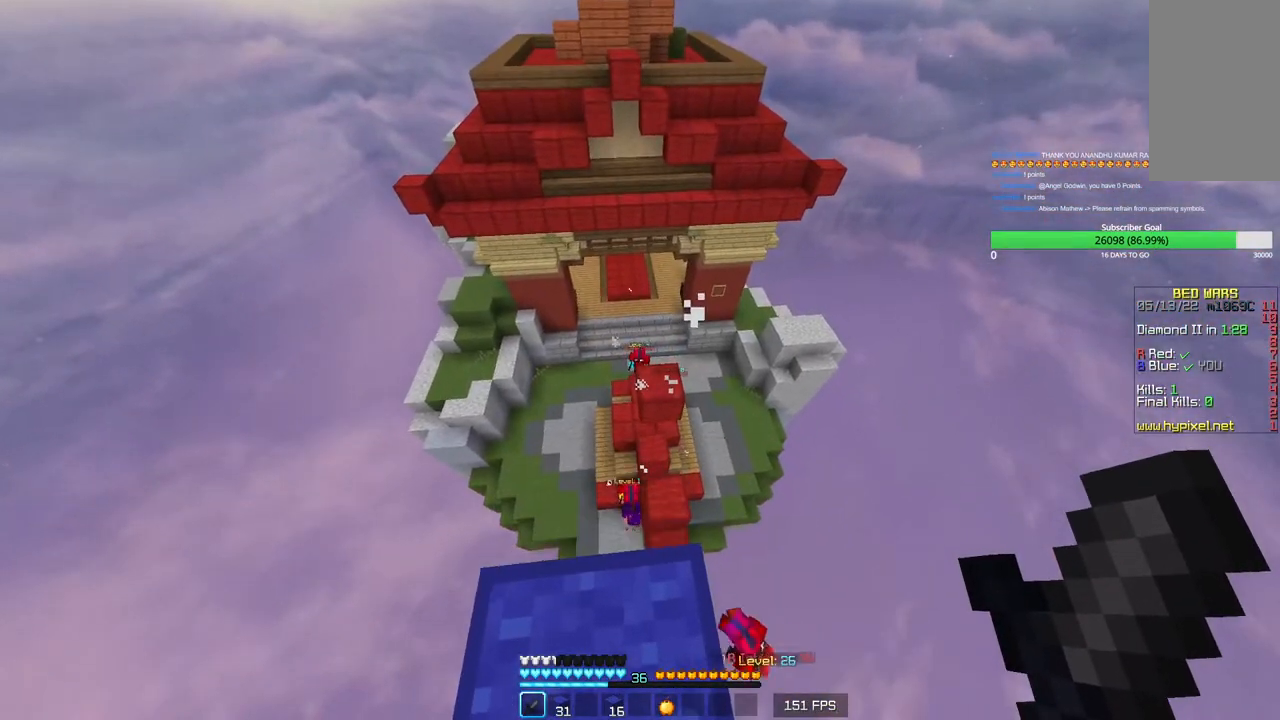
{"keys": ["s"], "mouse": [], "events": [[150, "s", "down"], [300, "a", "down"], [450, "a", "up"]]}
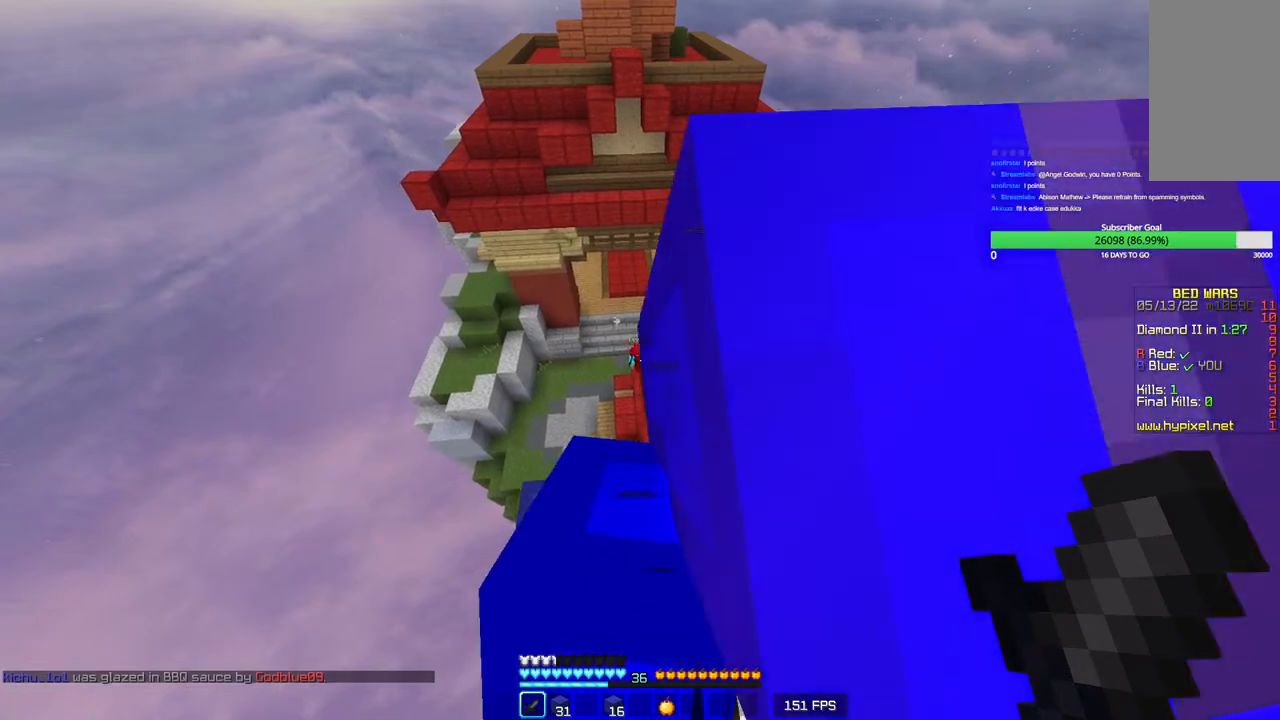
{"keys": ["w"], "mouse": [], "events": [[166, "s", "up"], [200, "a", "down"], [283, "w", "down"], [400, "a", "up"]]}
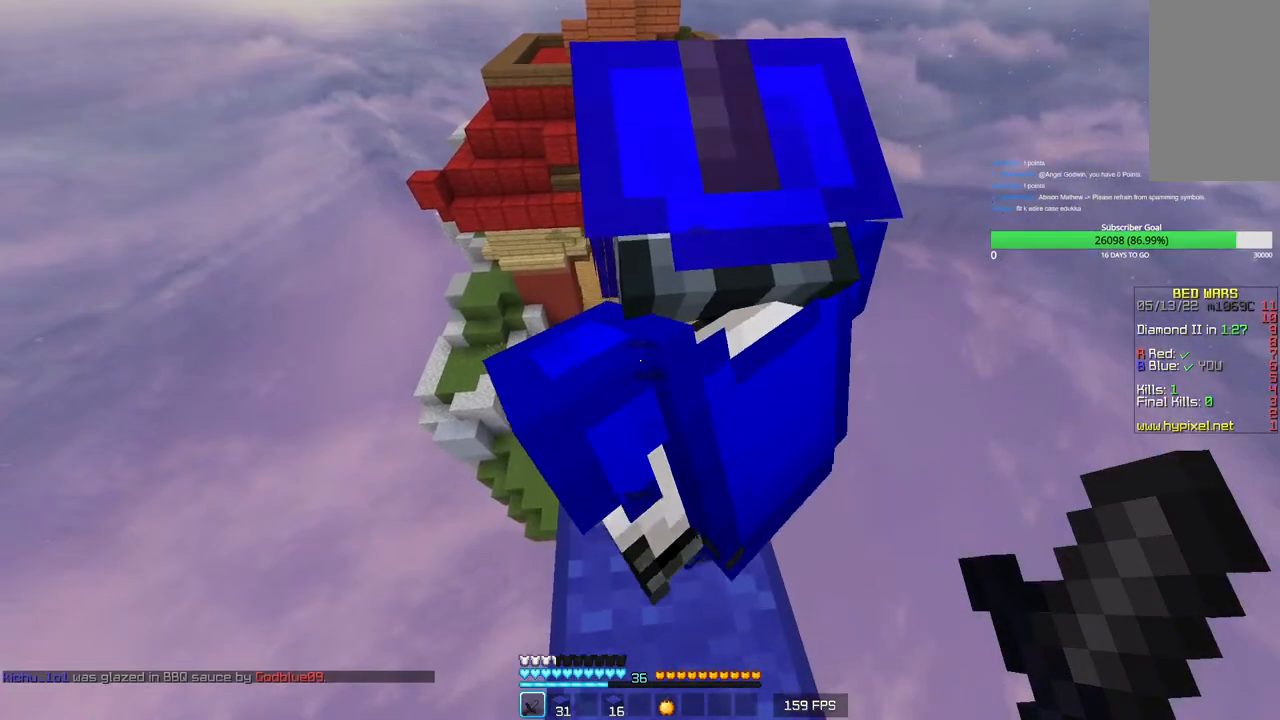
{"keys": ["d"], "mouse": [], "events": [[333, "d", "down"], [333, "w", "up"]]}
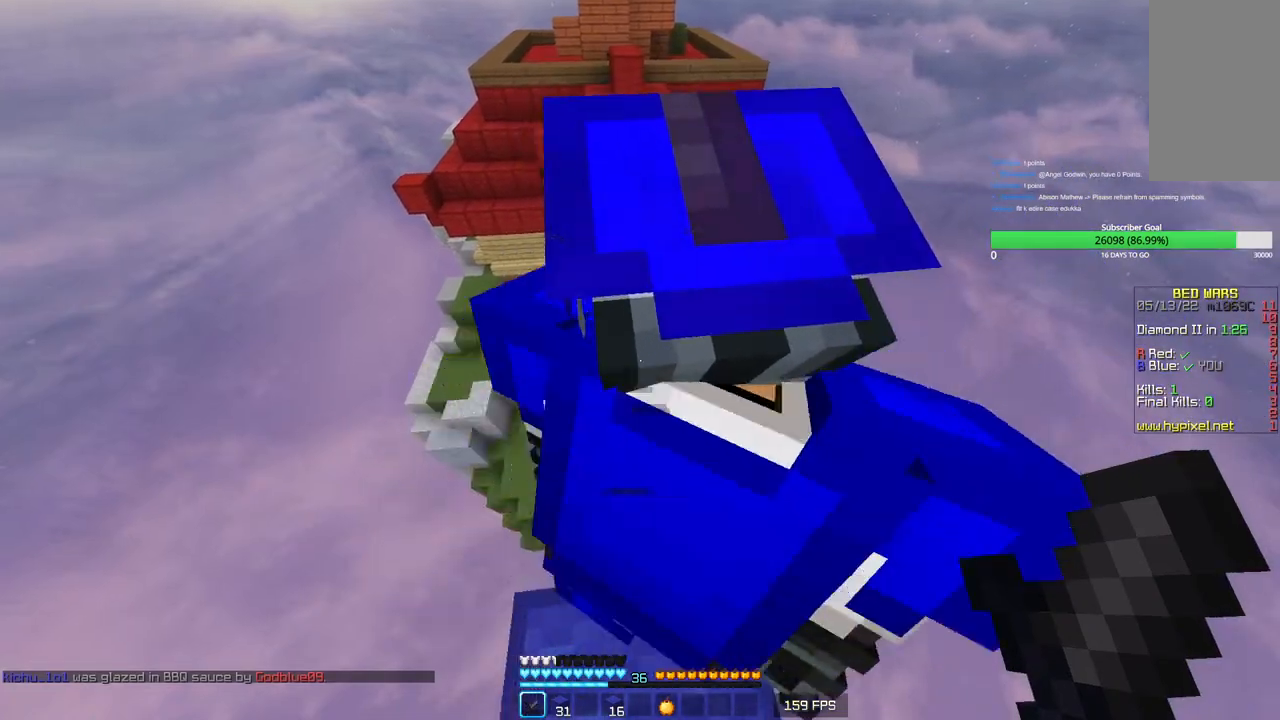
{"keys": ["a"], "mouse": [], "events": [[250, "a", "down"], [316, "d", "up"]]}
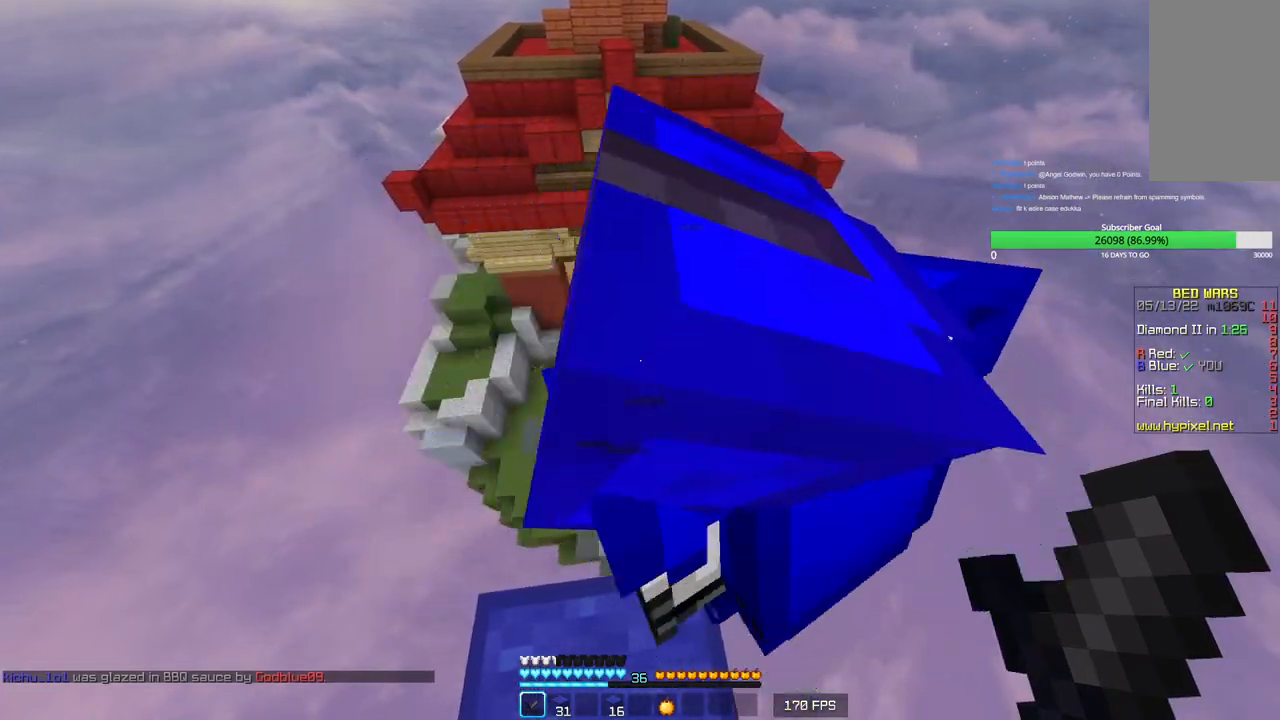
{"keys": ["s"], "mouse": [], "events": [[166, "s", "down"], [500, "a", "up"]]}
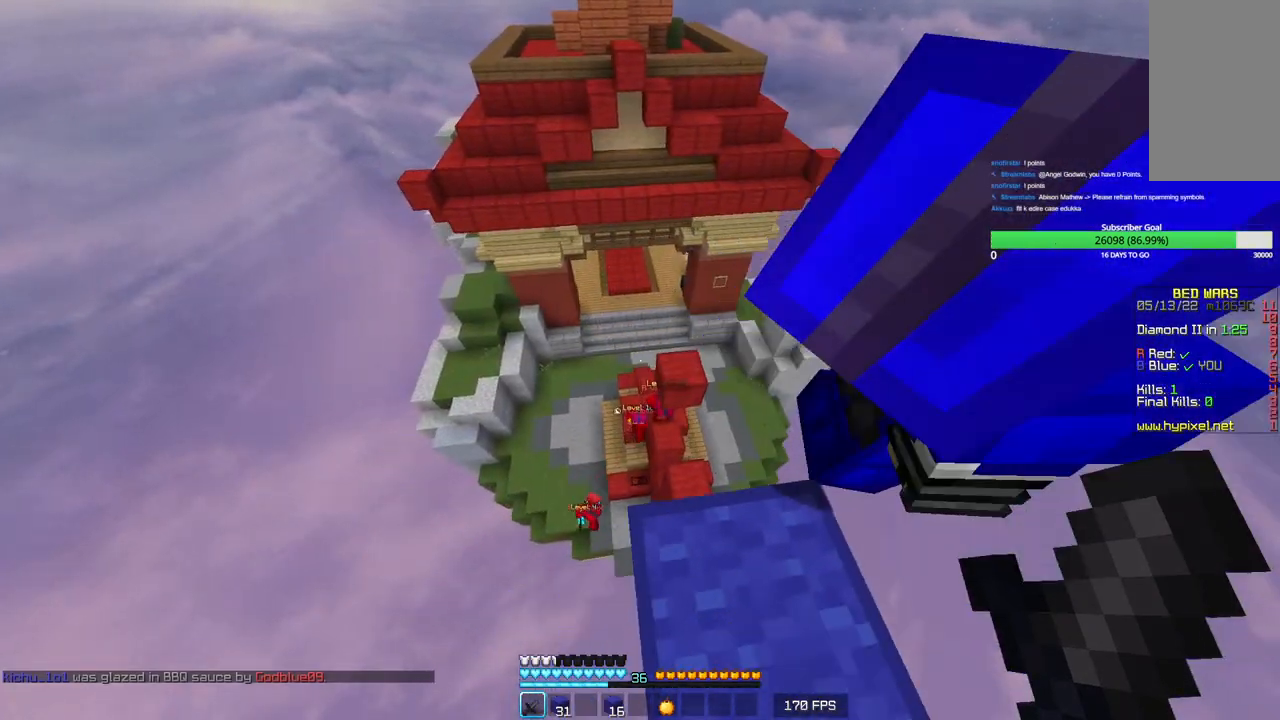
{"keys": ["d"], "mouse": [], "events": [[366, "s", "up"], [416, "d", "down"]]}
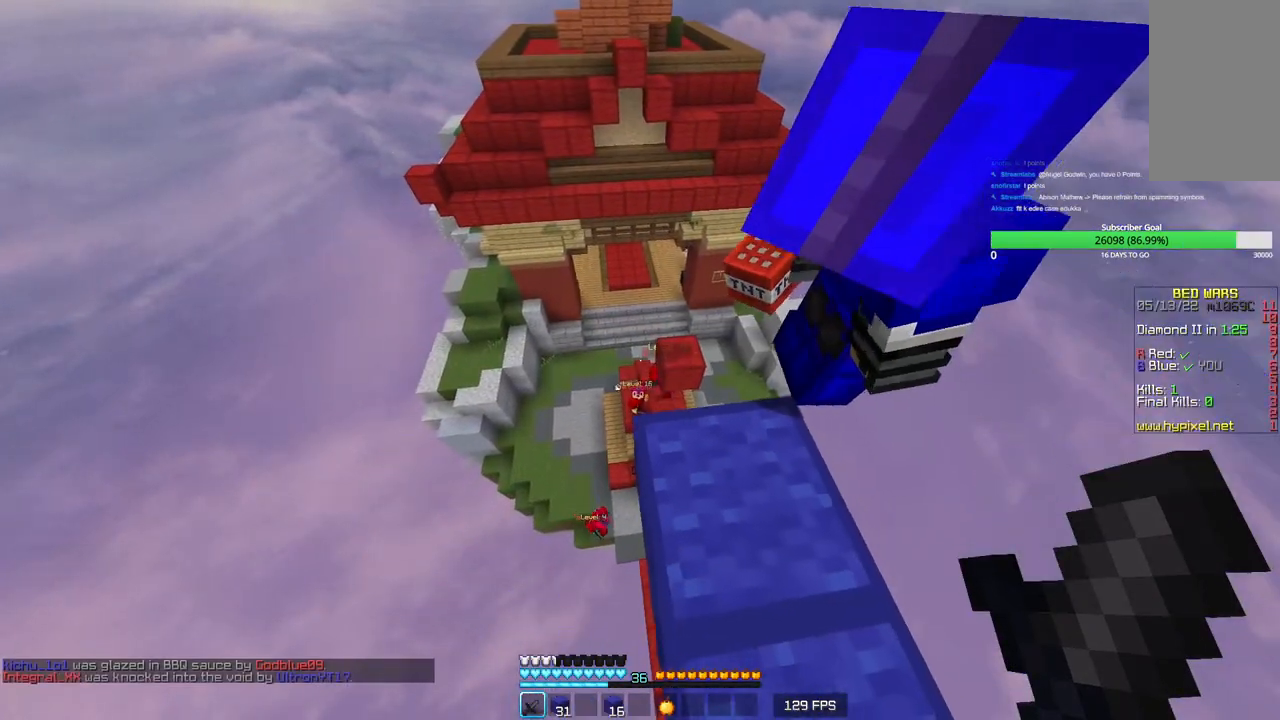
{"keys": ["w"], "mouse": [], "events": [[33, "w", "down"], [166, "d", "up"], [366, "w", "up"], [500, "w", "down"]]}
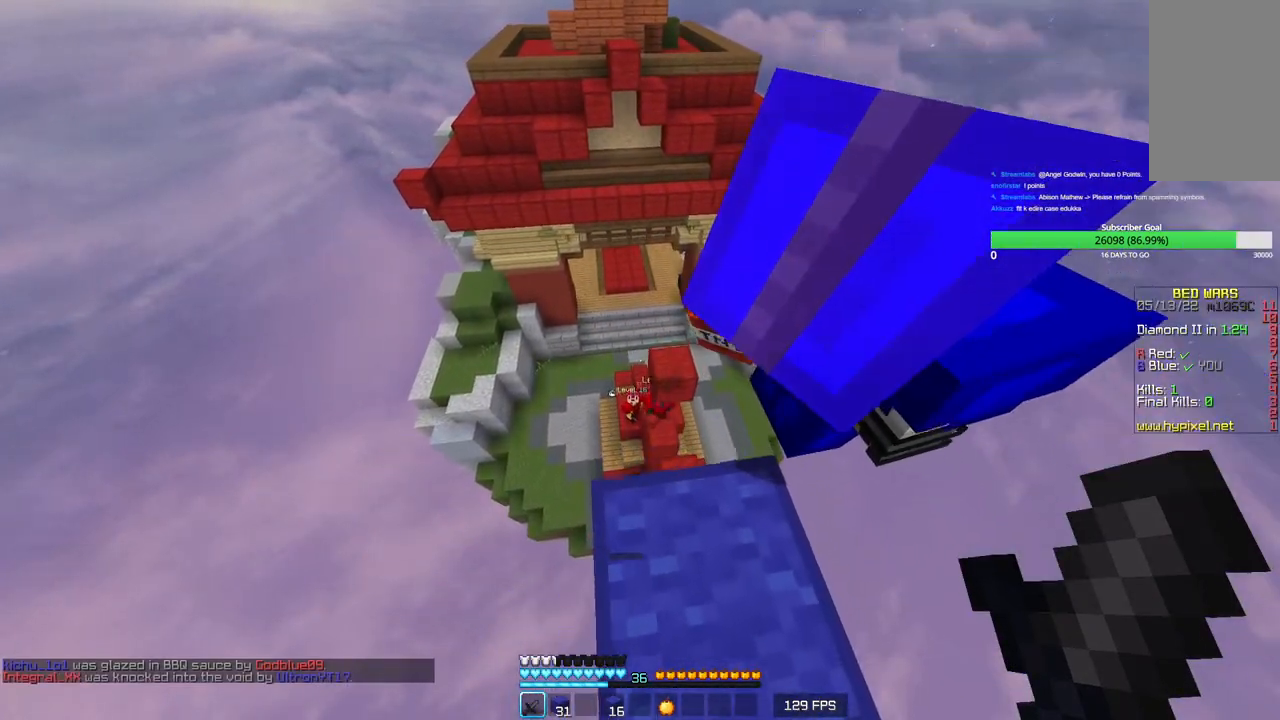
{"keys": [], "mouse": [], "events": [[166, "w", "up"]]}
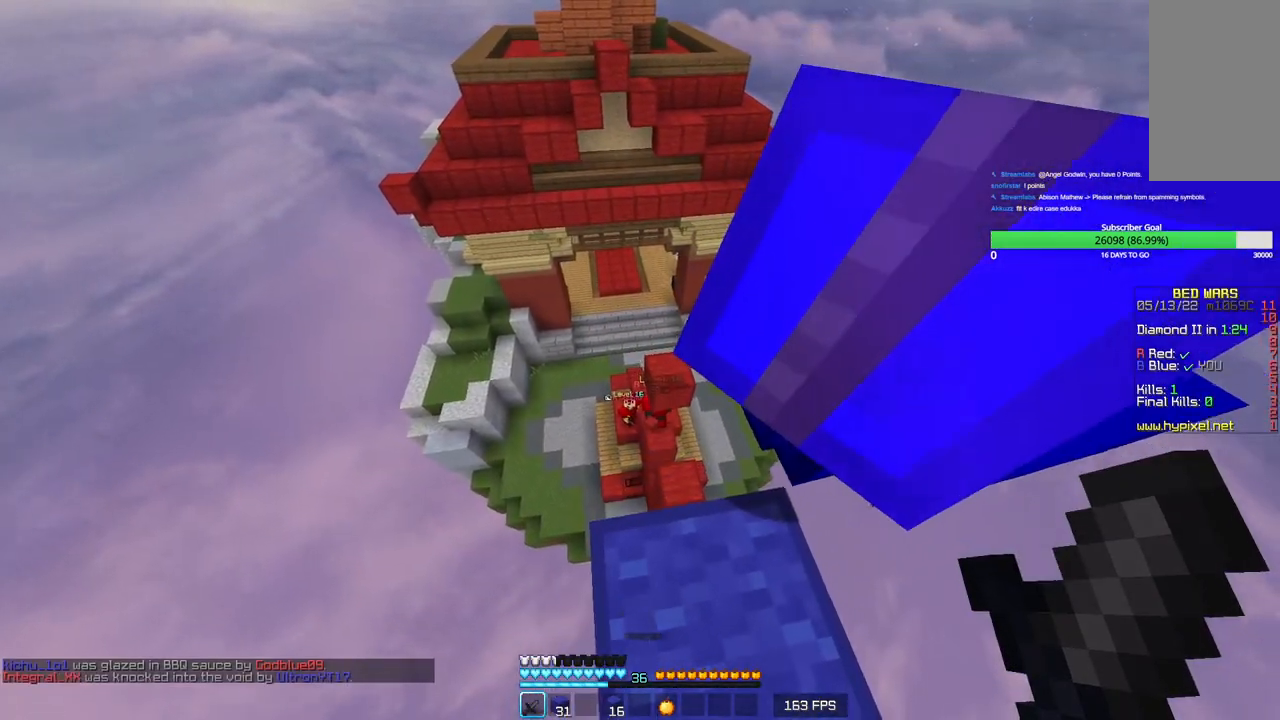
{"keys": ["s"], "mouse": [], "events": [[416, "s", "down"]]}
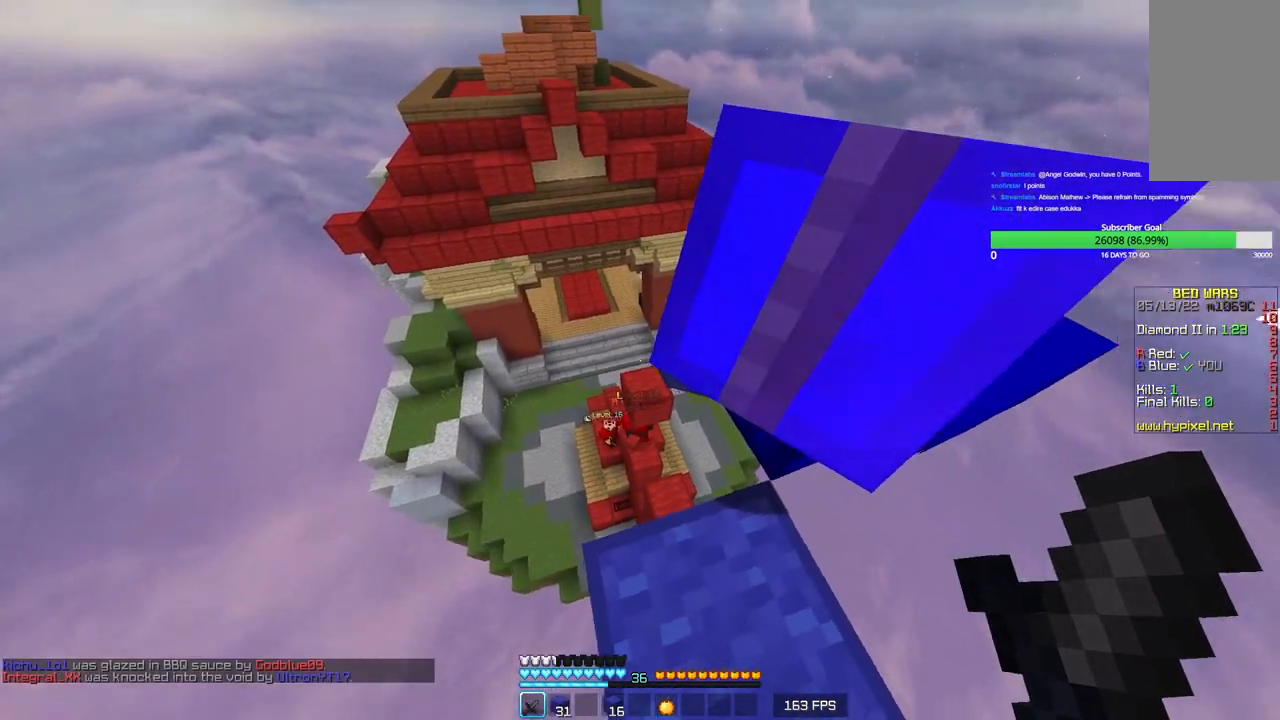
{"keys": ["a"], "mouse": [], "events": [[83, "a", "down"], [433, "s", "up"]]}
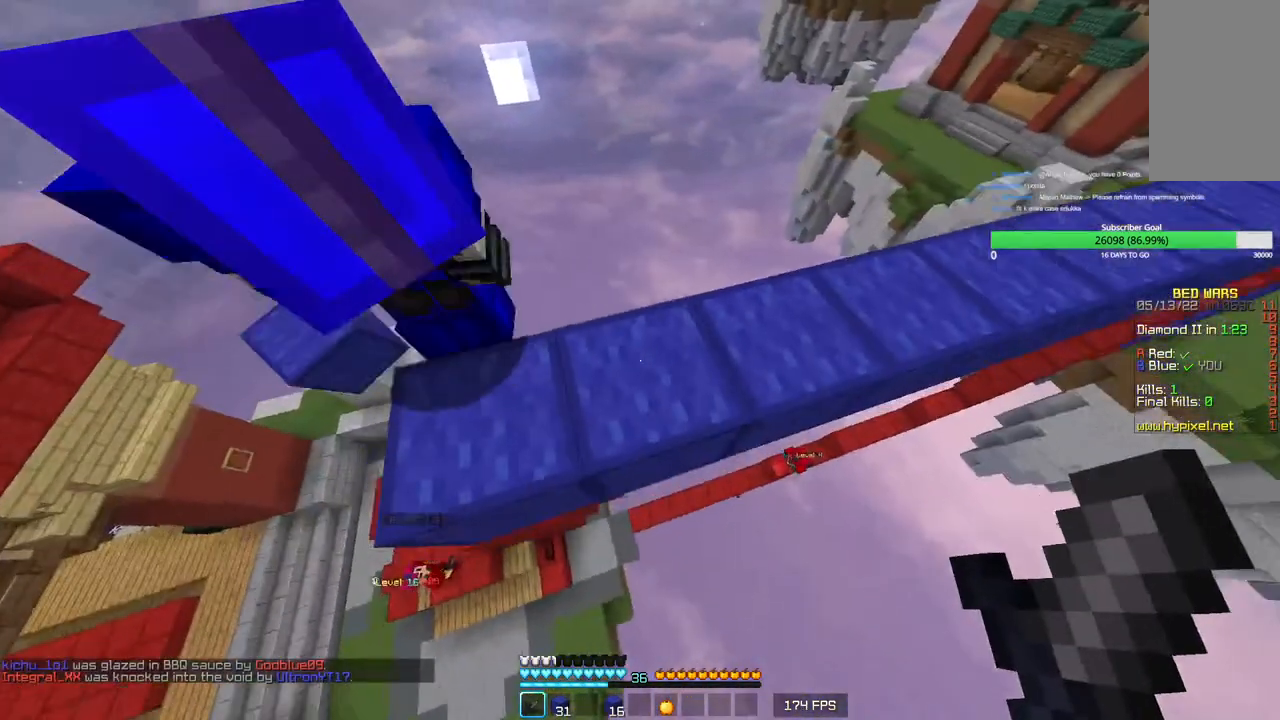
{"keys": ["a"], "mouse": [], "events": []}
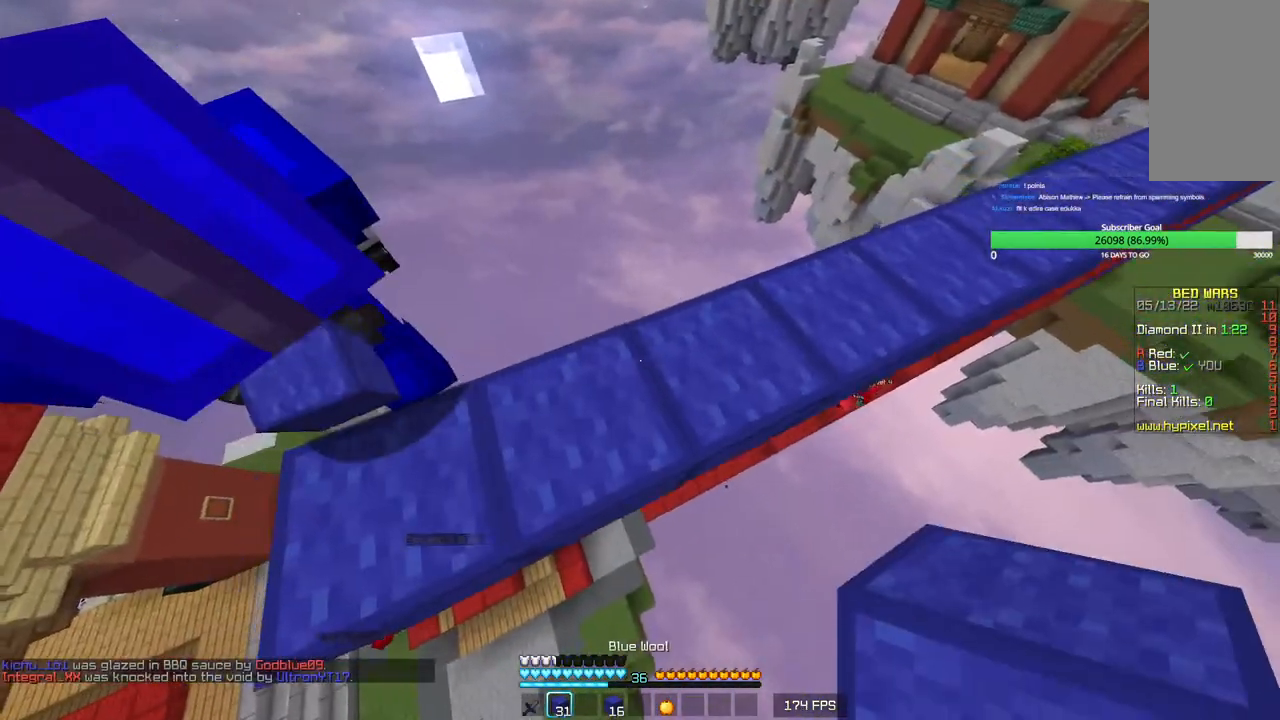
{"keys": ["d"], "mouse": [], "events": [[166, "a", "up"], [416, "d", "down"]]}
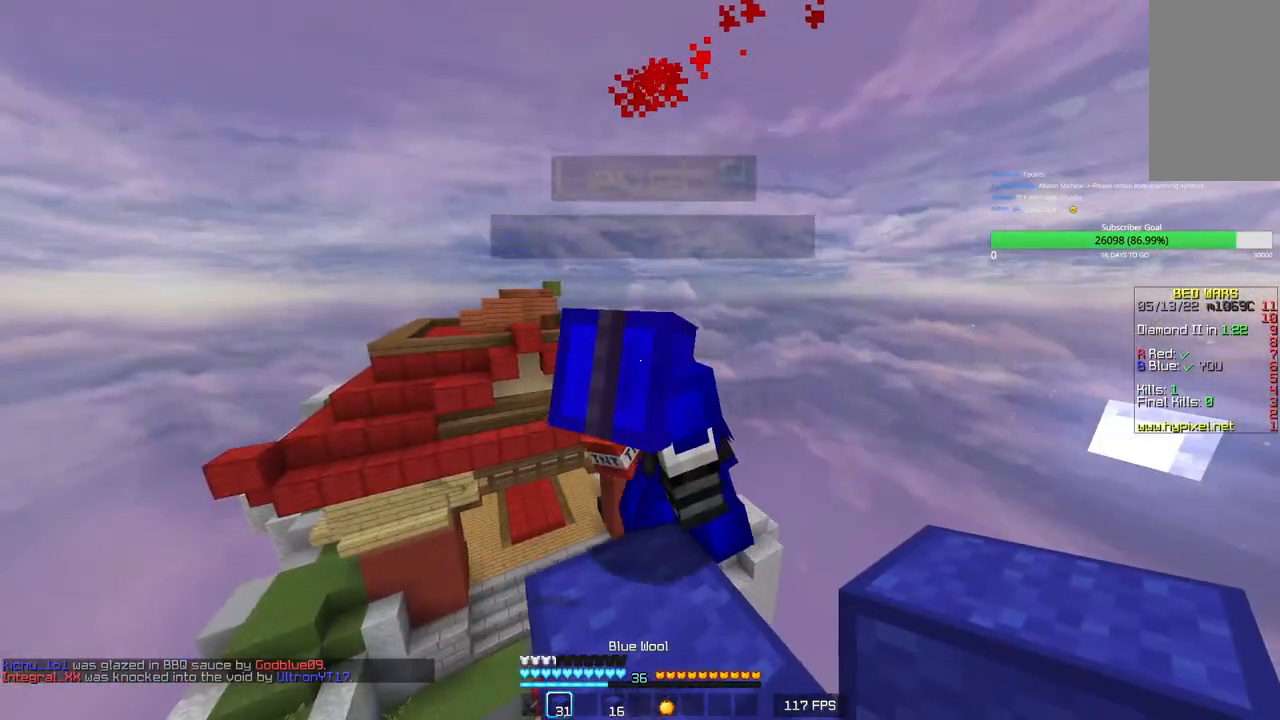
{"keys": ["w"], "mouse": [], "events": [[150, "w", "down"], [233, "d", "up"]]}
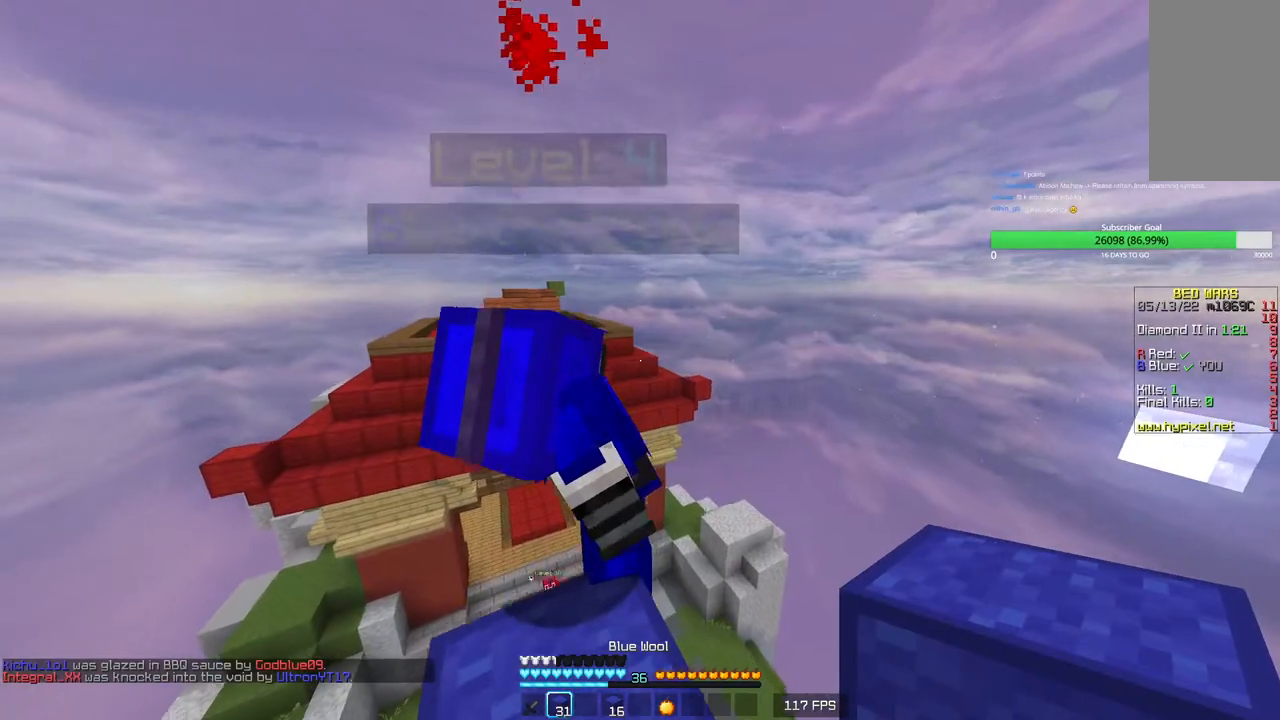
{"keys": ["a", "w"], "mouse": [], "events": [[183, "w", "up"], [333, "a", "down"], [483, "w", "down"]]}
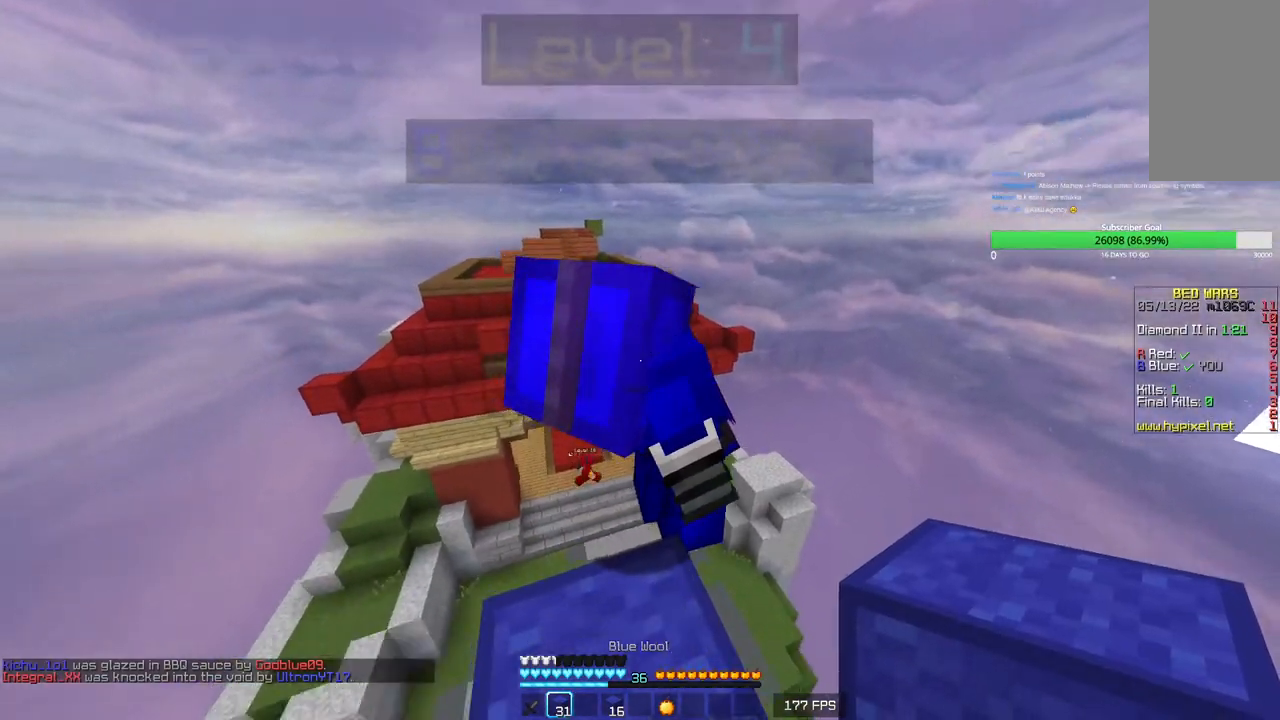
{"keys": [], "mouse": [], "events": [[400, "a", "up"], [450, "w", "up"]]}